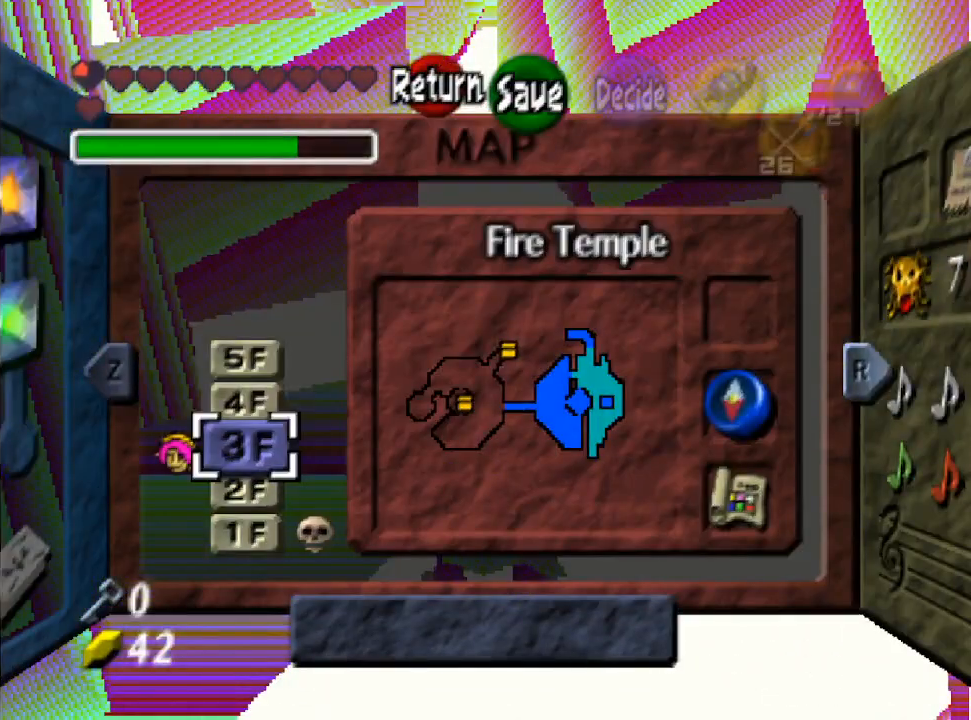
Gameplay with a controller (Nintendo layout); each line is a JSON object with the inputs held at the frame after it. "events" lists button and stick changes between this image and that frame as [ms after this image, input, new state], when the widget could be followed in between. Not read: L3 R3.
{"buttons": [], "left_stick": "center", "right_stick": "center", "events": [[200, "left_stick", "up"], [367, "left_stick", "center"]]}
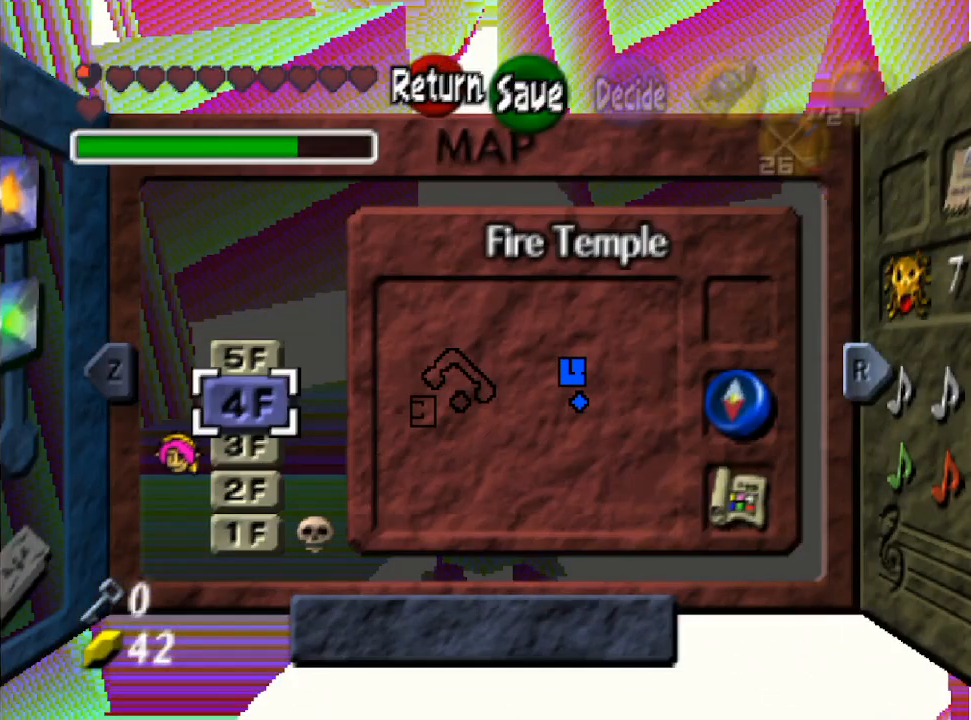
{"buttons": [], "left_stick": "center", "right_stick": "center", "events": []}
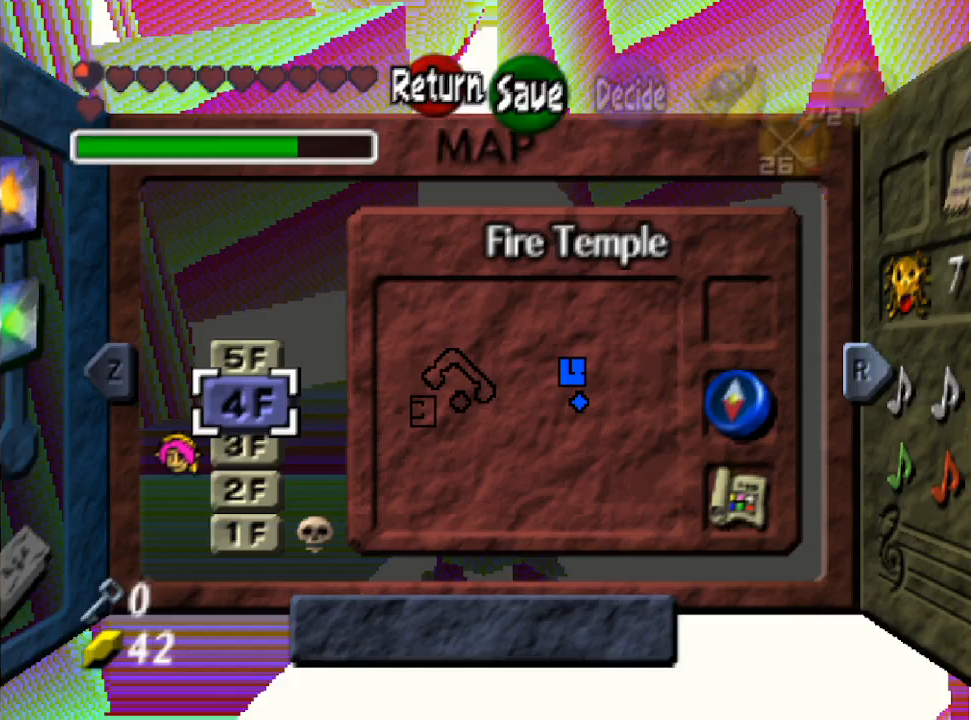
{"buttons": [], "left_stick": "center", "right_stick": "center", "events": [[233, "left_stick", "up"], [367, "left_stick", "center"]]}
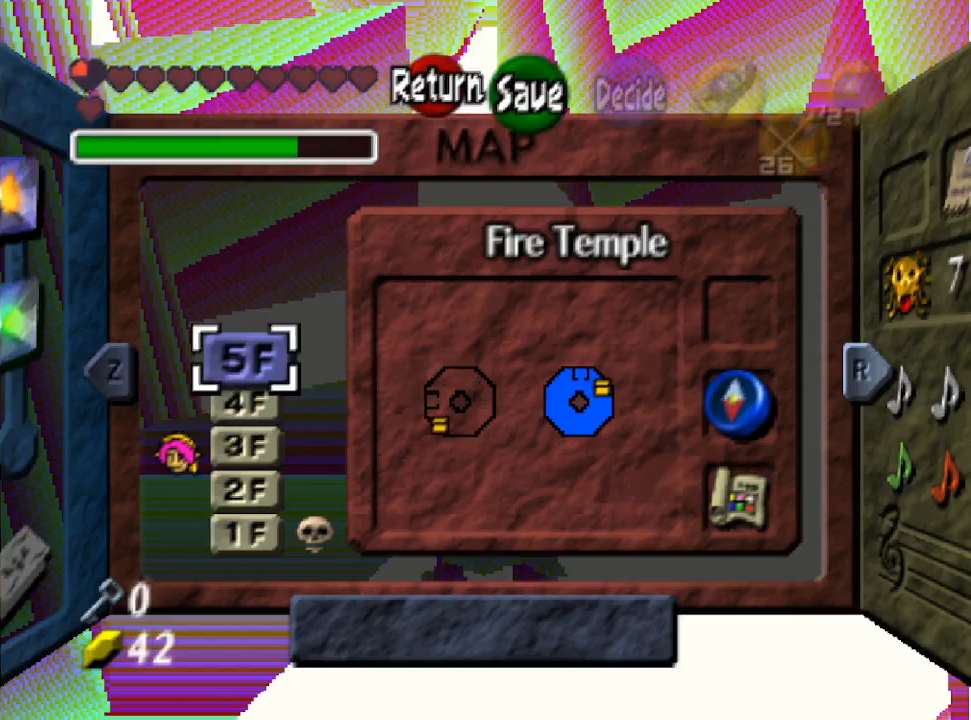
{"buttons": [], "left_stick": "center", "right_stick": "center", "events": []}
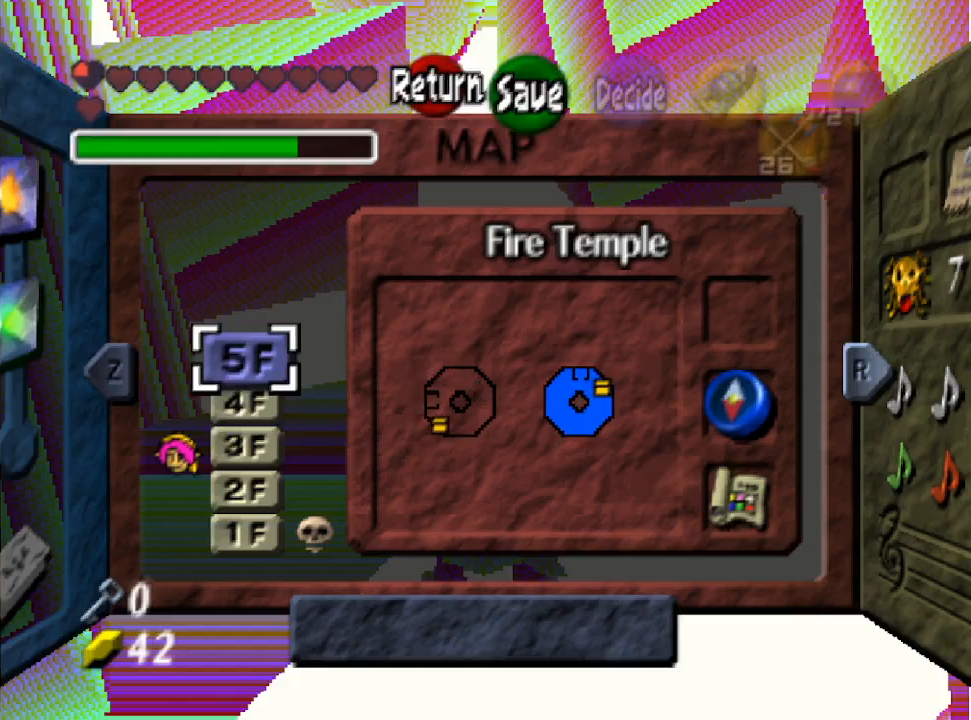
{"buttons": [], "left_stick": "center", "right_stick": "center", "events": [[300, "left_stick", "down"], [467, "left_stick", "center"]]}
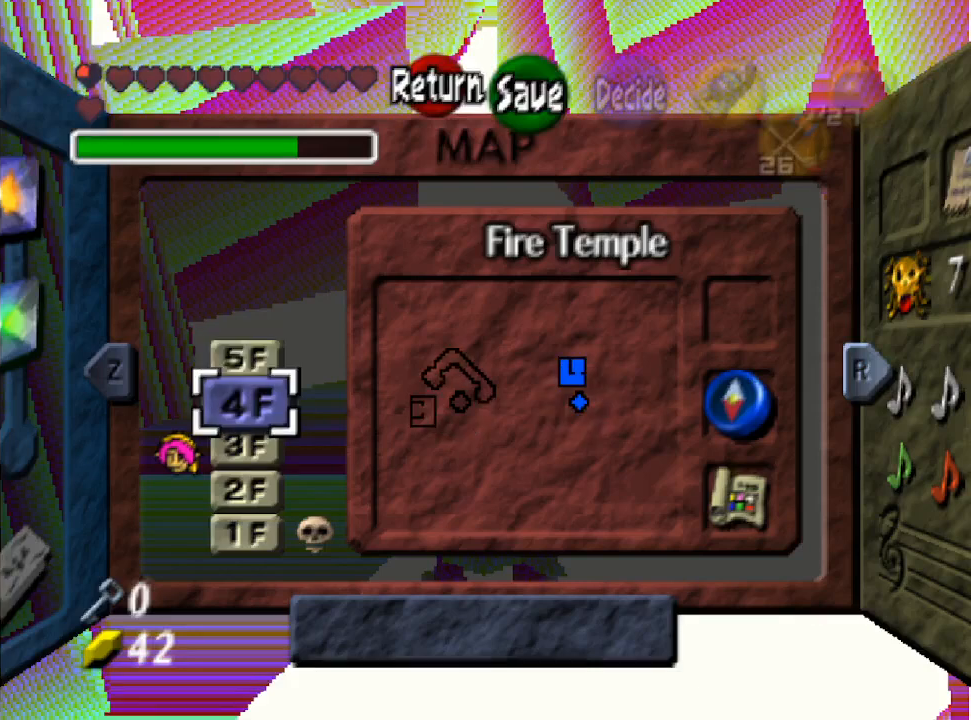
{"buttons": [], "left_stick": "center", "right_stick": "center", "events": [[67, "left_stick", "down"], [200, "left_stick", "center"], [367, "left_stick", "down"], [500, "left_stick", "center"]]}
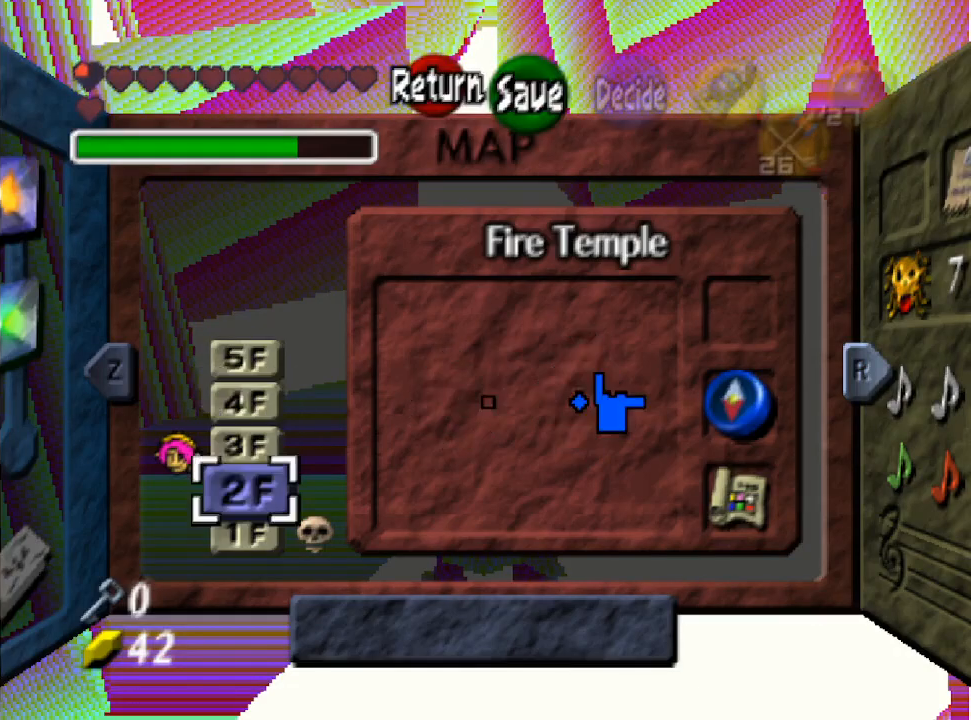
{"buttons": [], "left_stick": "down", "right_stick": "center", "events": [[167, "left_stick", "down"], [333, "left_stick", "center"], [433, "left_stick", "down"]]}
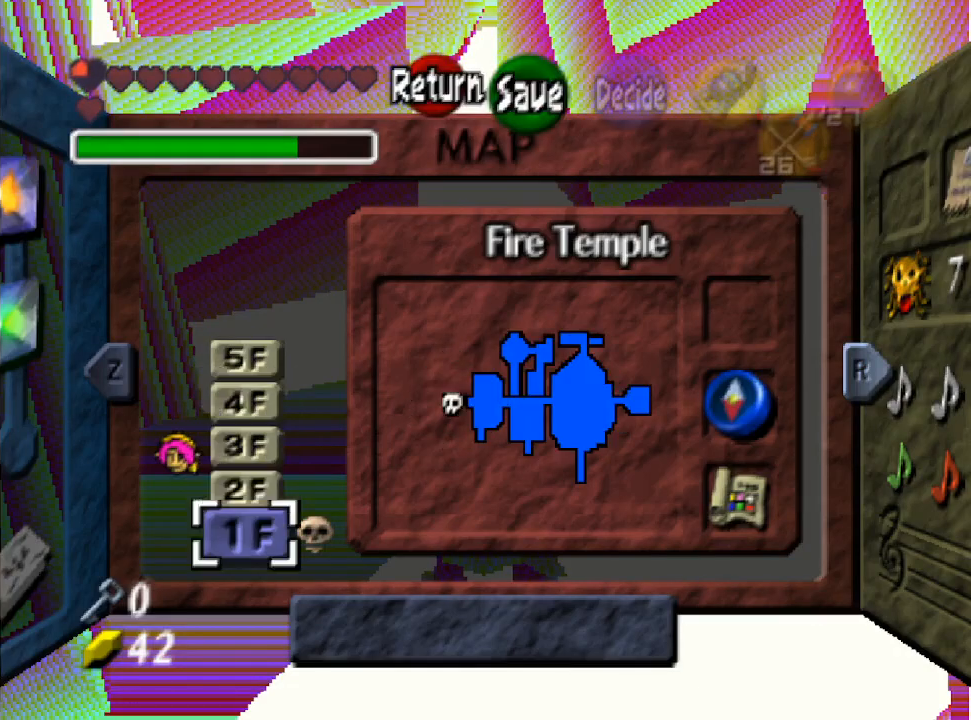
{"buttons": [], "left_stick": "center", "right_stick": "center", "events": [[67, "left_stick", "center"]]}
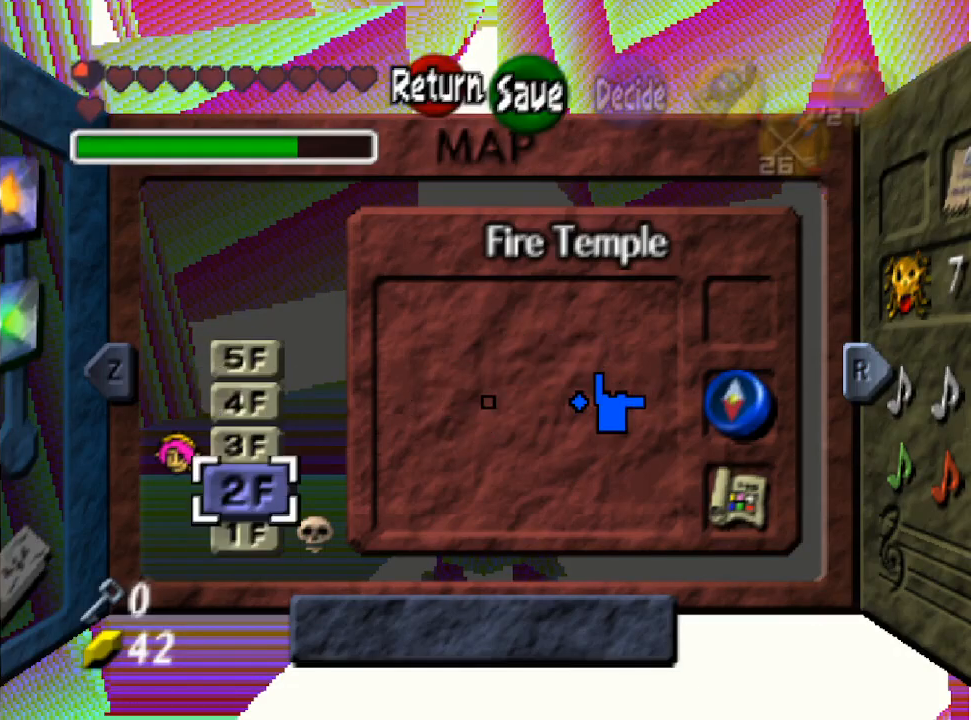
{"buttons": [], "left_stick": "center", "right_stick": "center", "events": []}
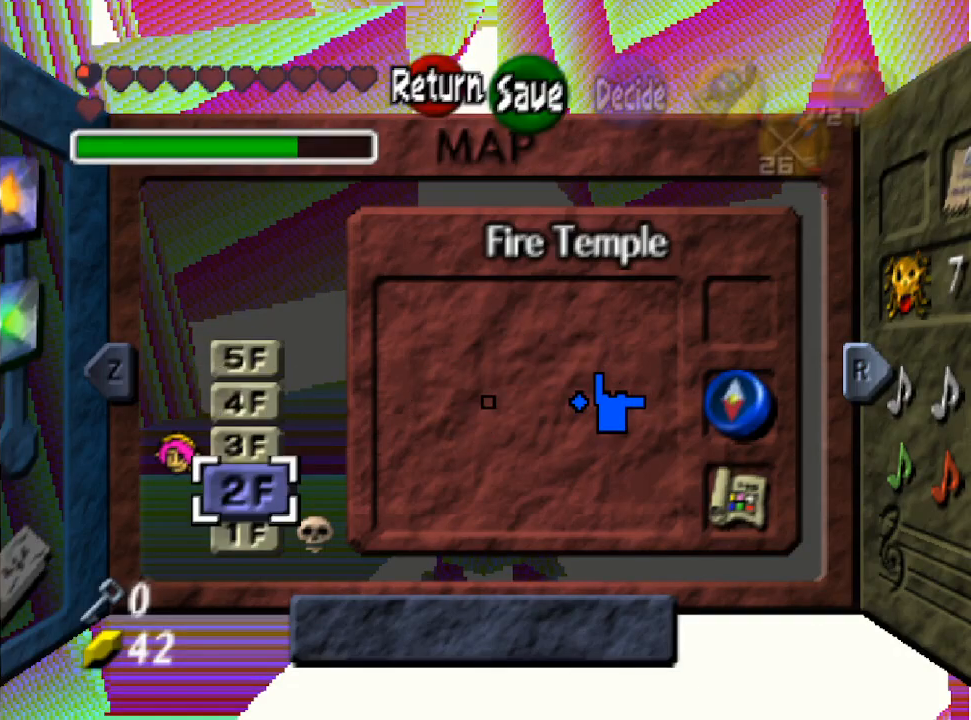
{"buttons": [], "left_stick": "center", "right_stick": "center", "events": []}
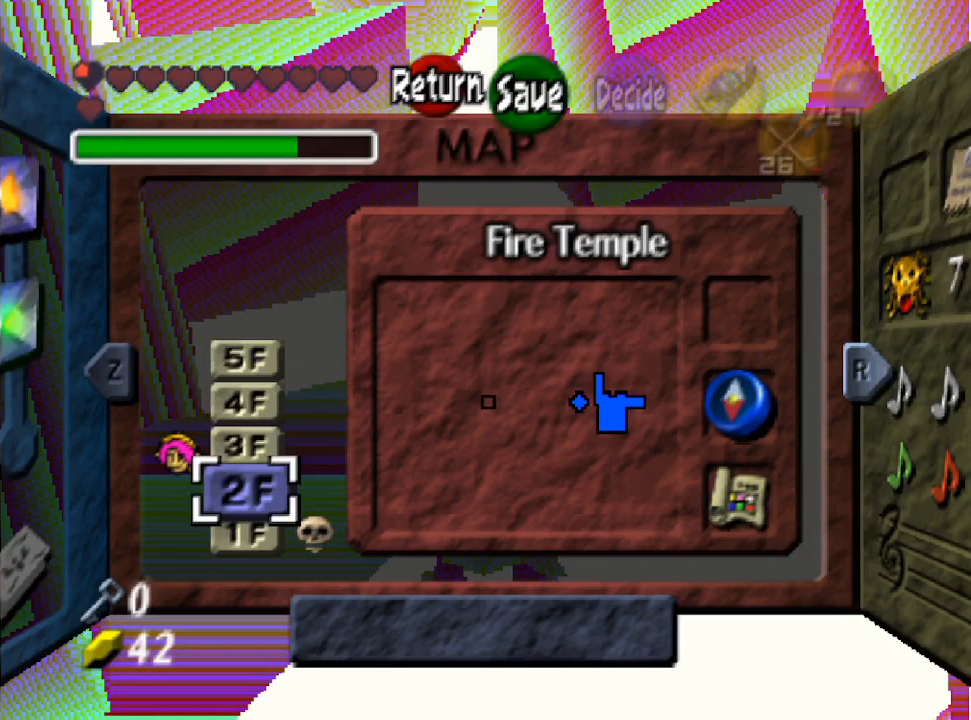
{"buttons": [], "left_stick": "center", "right_stick": "center", "events": [[367, "left_stick", "down"], [467, "left_stick", "center"]]}
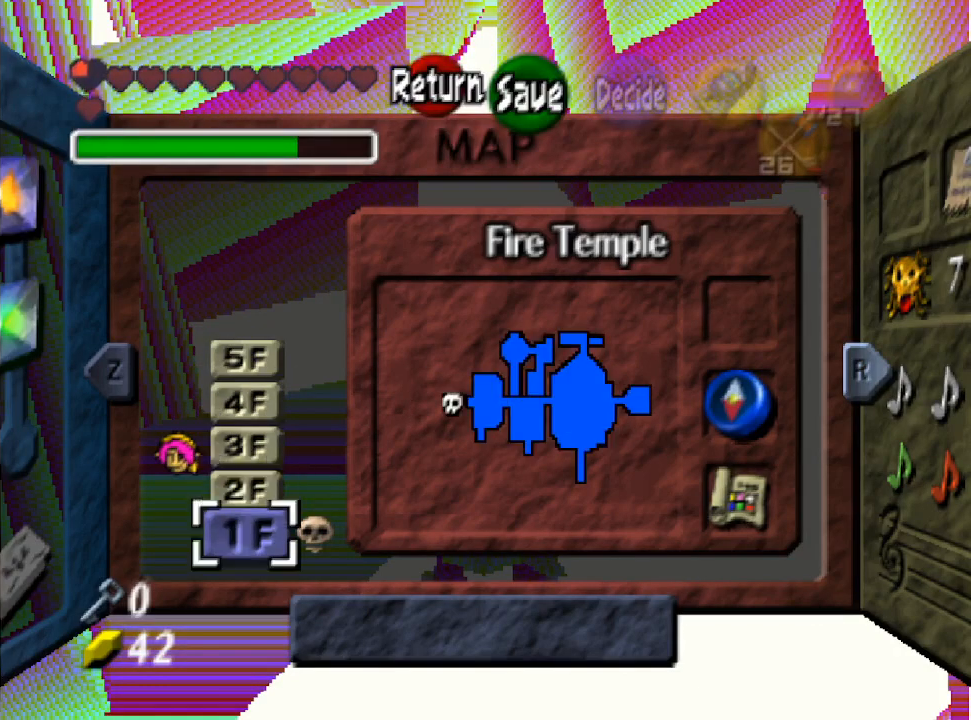
{"buttons": [], "left_stick": "center", "right_stick": "center", "events": []}
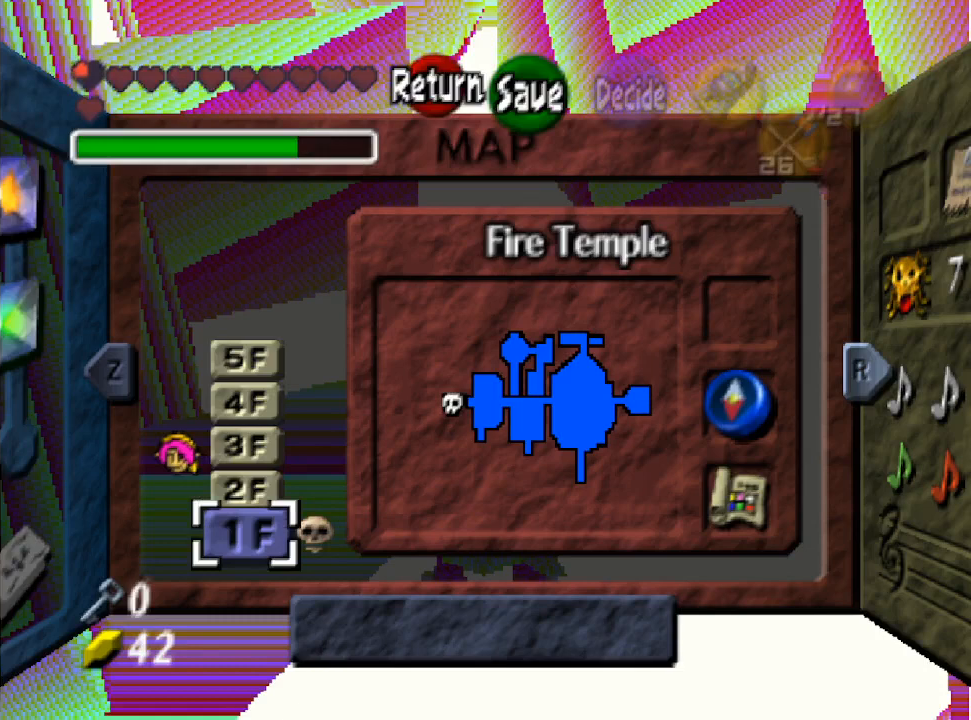
{"buttons": [], "left_stick": "center", "right_stick": "center", "events": []}
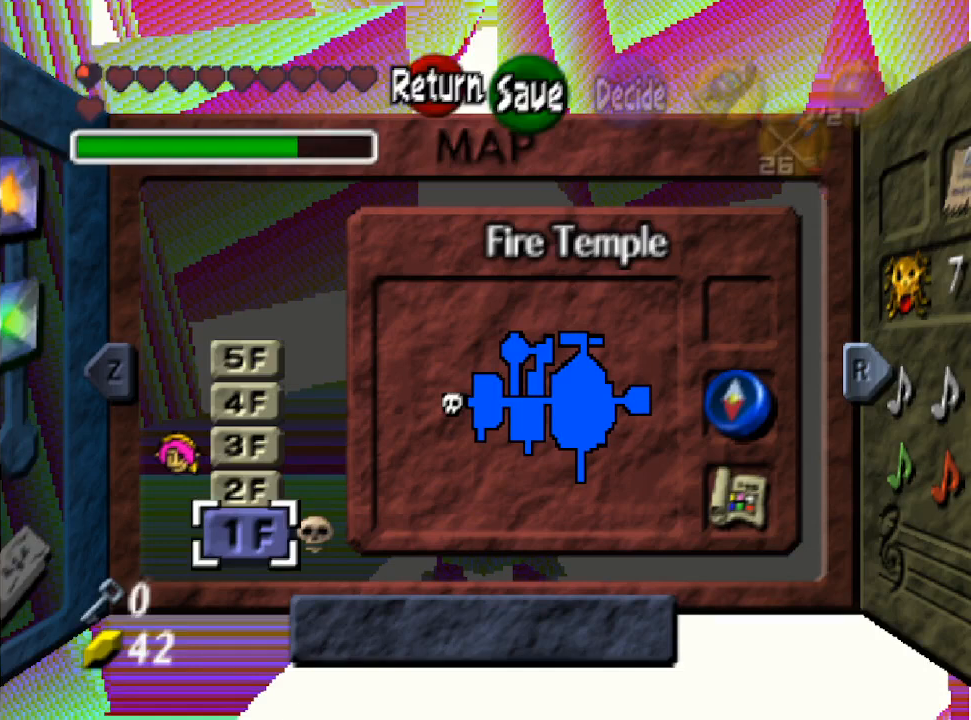
{"buttons": [], "left_stick": "center", "right_stick": "center", "events": []}
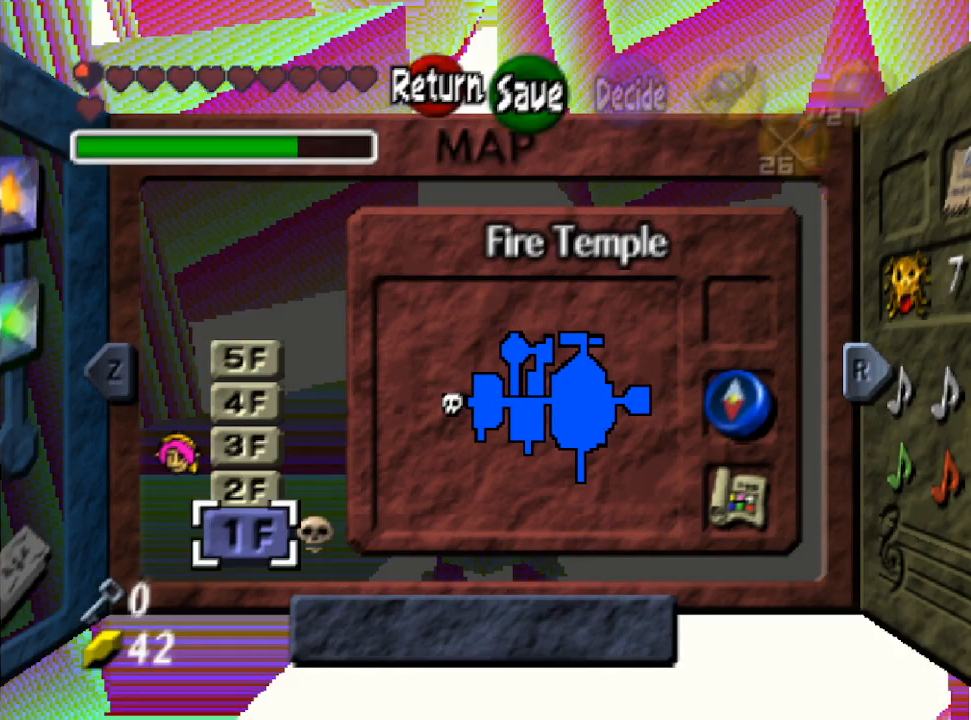
{"buttons": [], "left_stick": "center", "right_stick": "center", "events": [[333, "left_stick", "up"], [500, "left_stick", "center"]]}
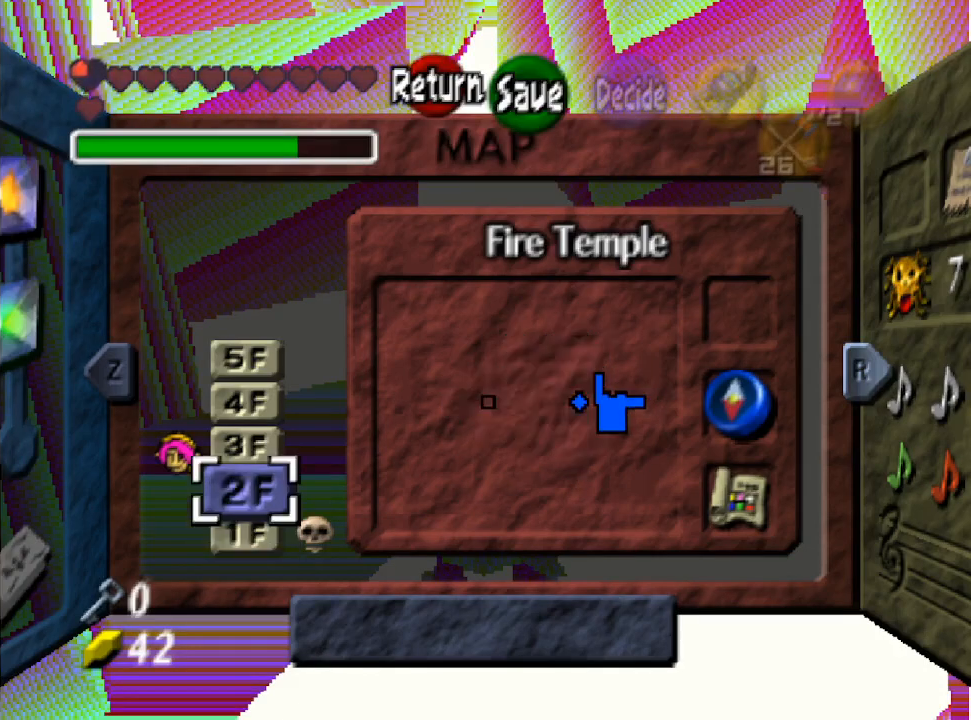
{"buttons": [], "left_stick": "center", "right_stick": "center", "events": []}
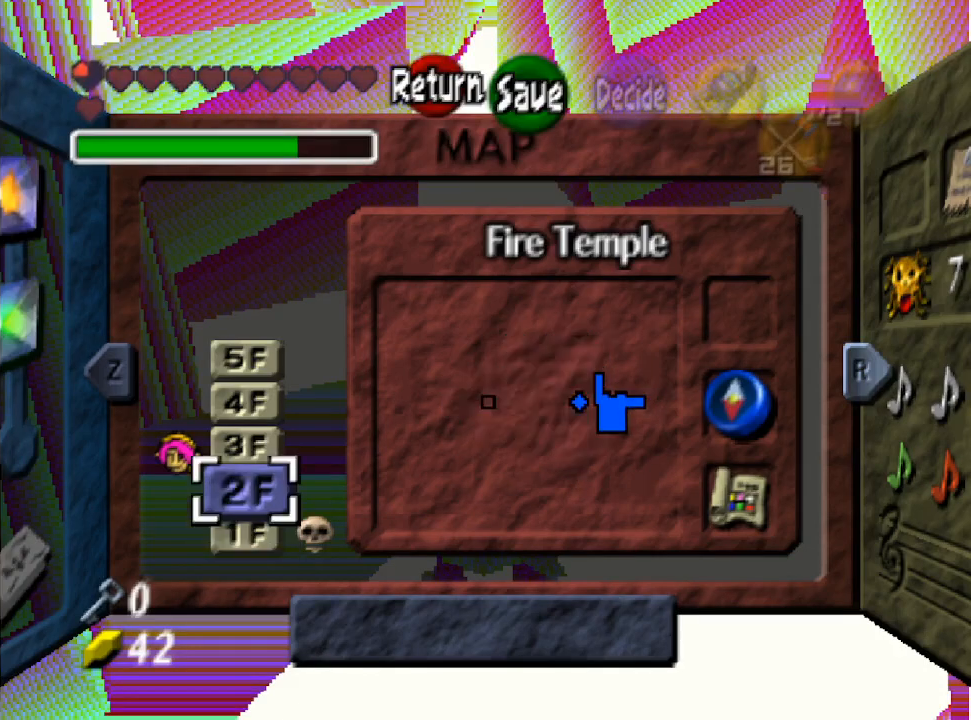
{"buttons": [], "left_stick": "up", "right_stick": "center", "events": [[500, "left_stick", "up"]]}
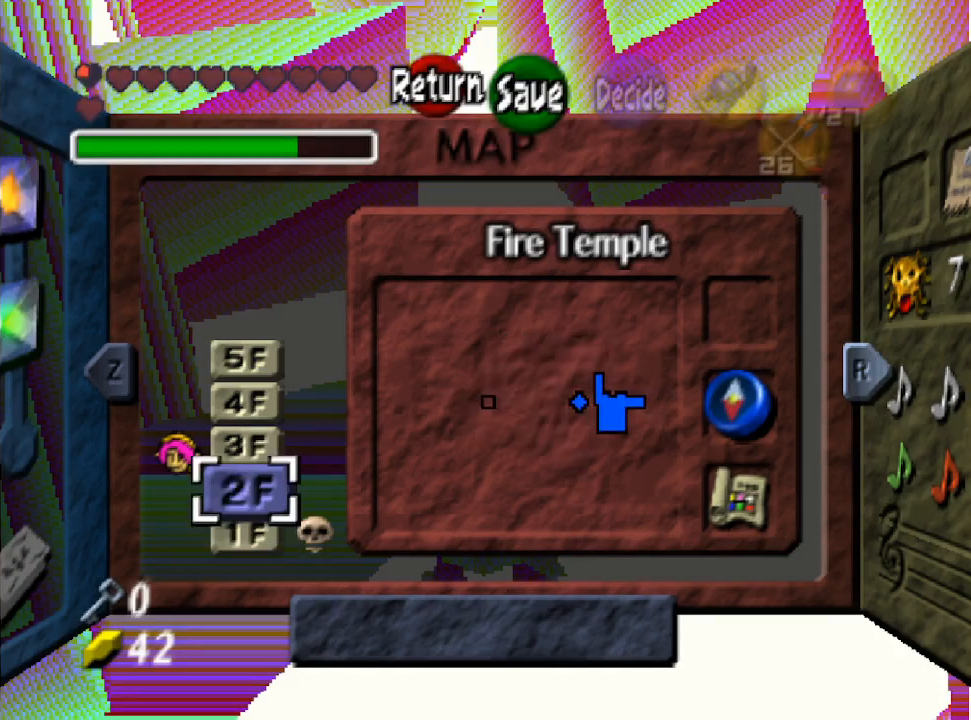
{"buttons": [], "left_stick": "center", "right_stick": "center", "events": [[133, "left_stick", "center"]]}
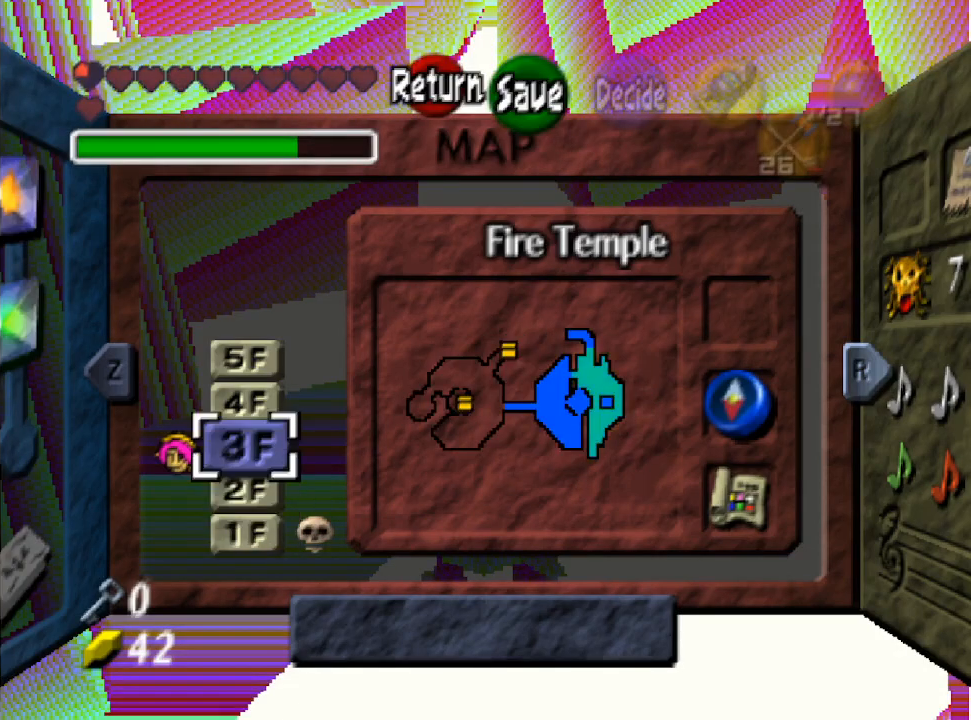
{"buttons": [], "left_stick": "center", "right_stick": "center", "events": []}
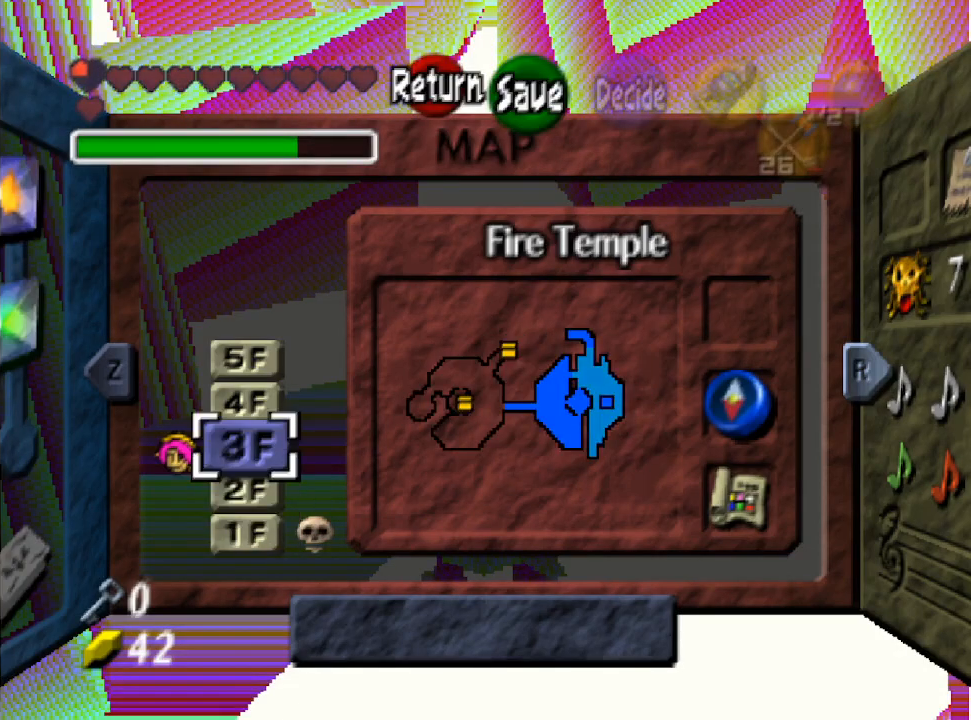
{"buttons": [], "left_stick": "center", "right_stick": "center", "events": []}
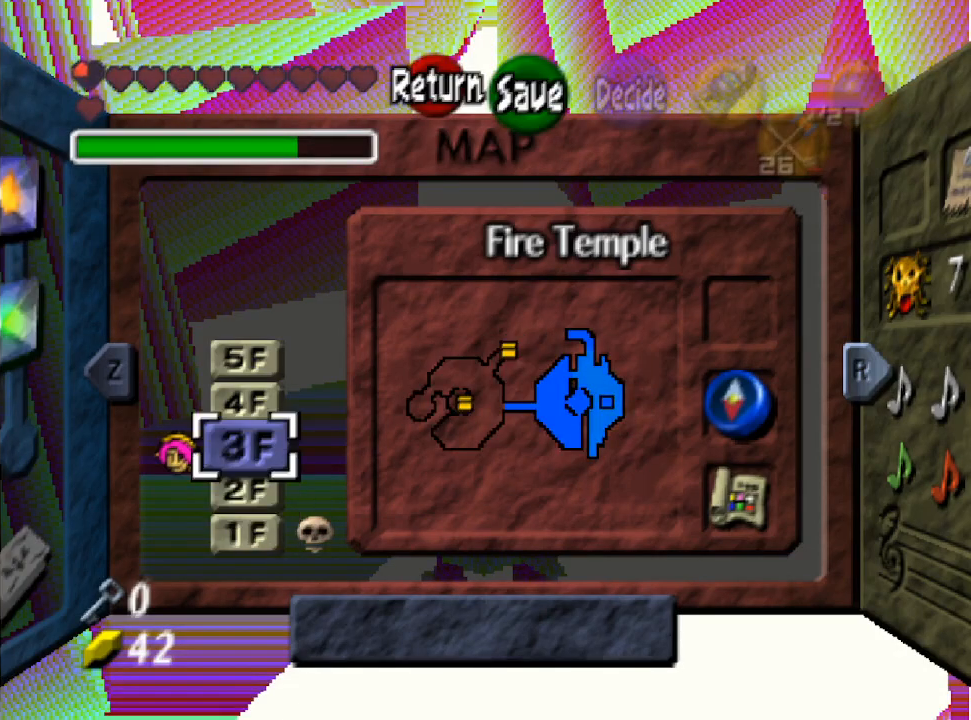
{"buttons": [], "left_stick": "center", "right_stick": "center", "events": [[100, "left_stick", "up"], [400, "left_stick", "center"]]}
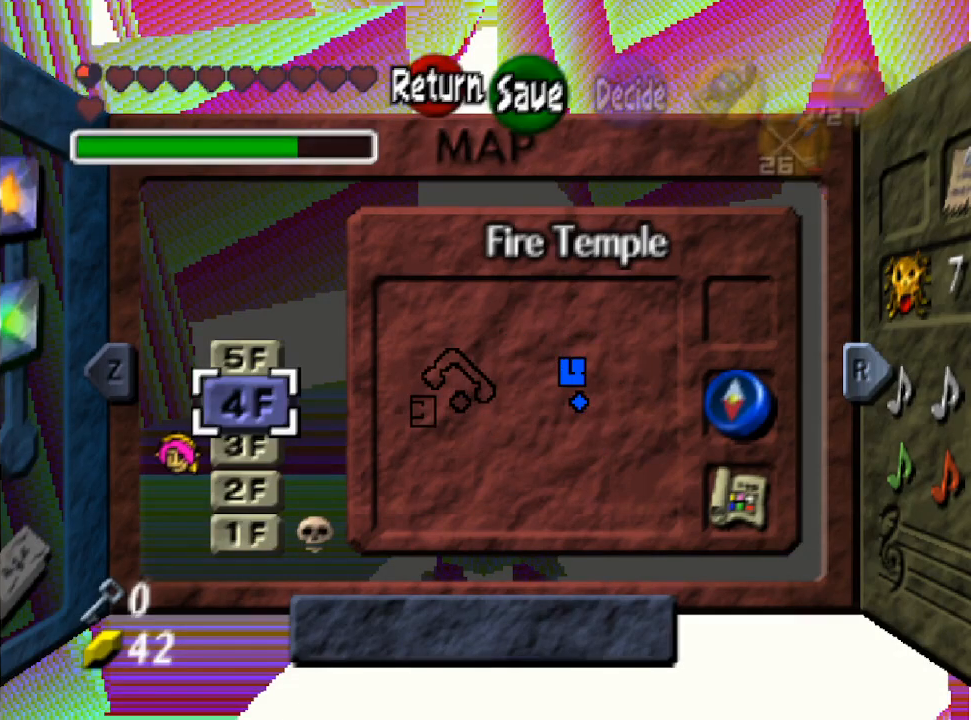
{"buttons": [], "left_stick": "center", "right_stick": "center", "events": [[100, "left_stick", "up"], [267, "left_stick", "center"]]}
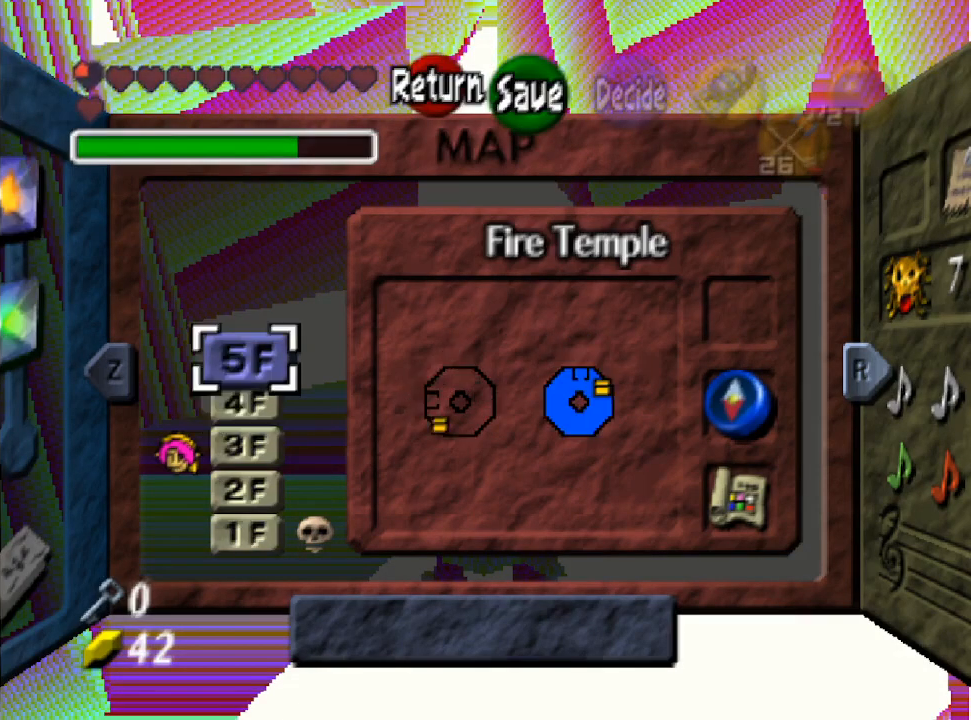
{"buttons": [], "left_stick": "center", "right_stick": "center", "events": []}
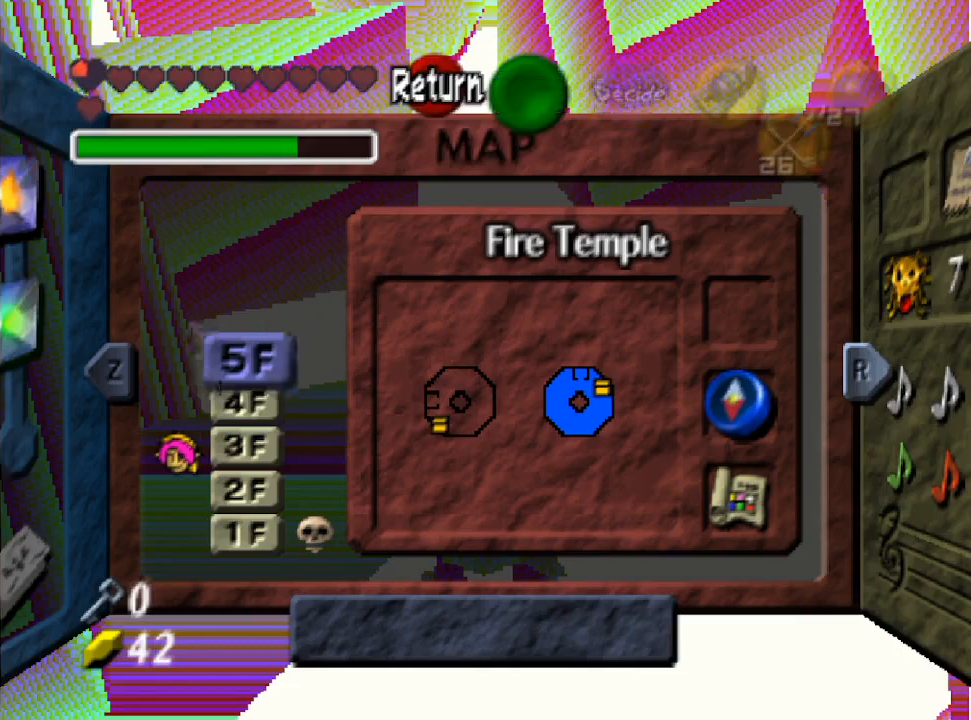
{"buttons": [], "left_stick": "center", "right_stick": "center", "events": []}
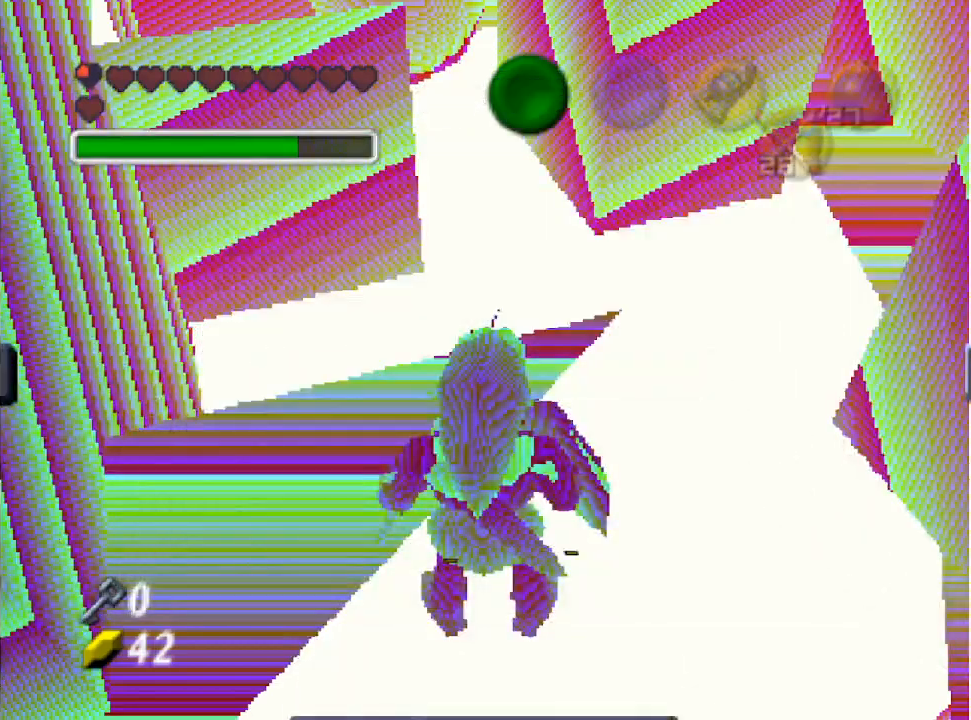
{"buttons": ["L2"], "left_stick": "center", "right_stick": "center", "events": [[200, "left_stick", "right"], [367, "L2", "down"], [367, "left_stick", "center"]]}
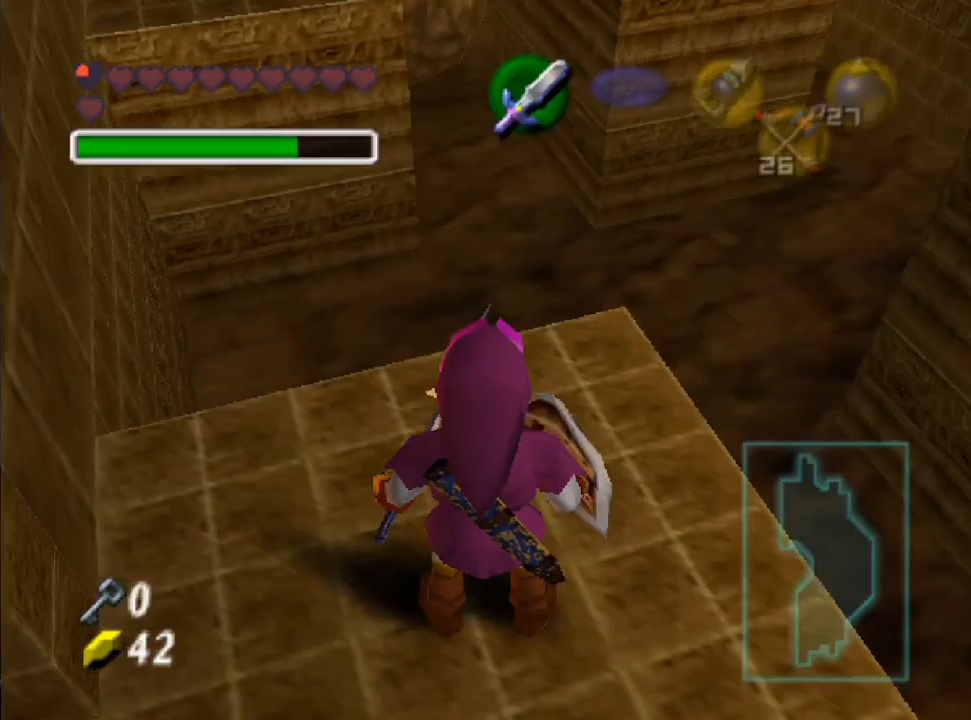
{"buttons": [], "left_stick": "down-right", "right_stick": "center", "events": [[67, "L2", "up"], [433, "left_stick", "down-right"]]}
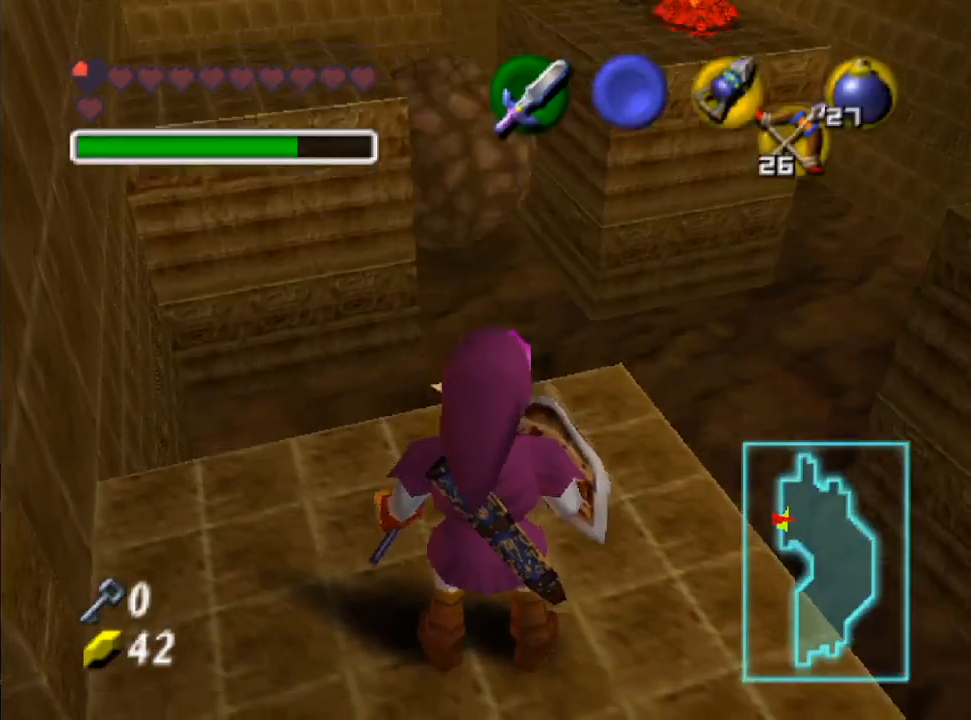
{"buttons": [], "left_stick": "center", "right_stick": "center", "events": [[33, "left_stick", "center"], [67, "L2", "down"], [233, "L2", "up"]]}
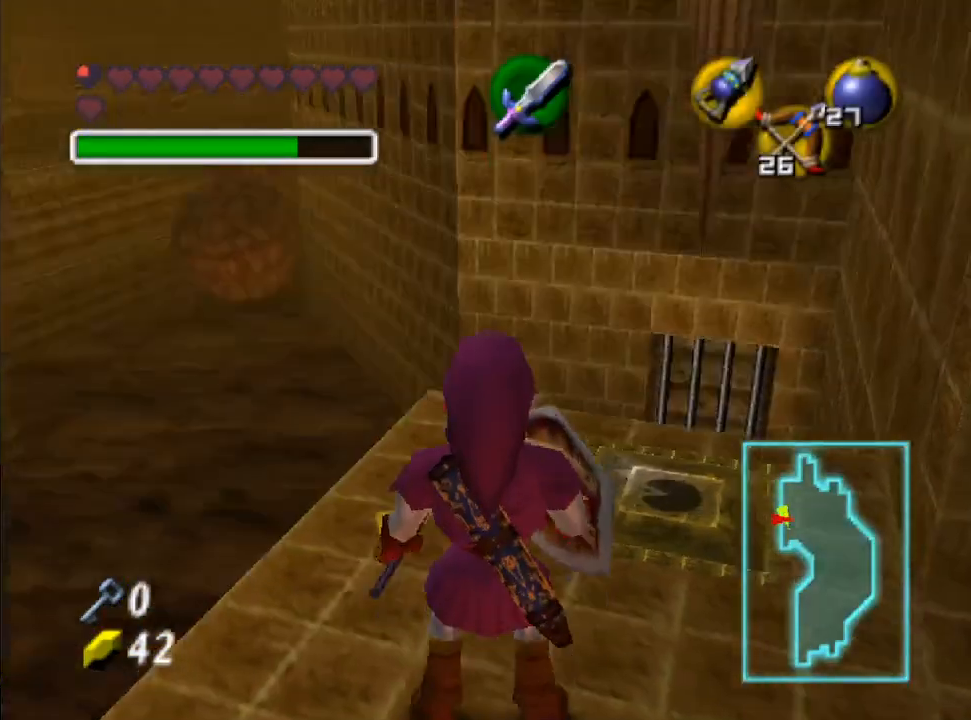
{"buttons": [], "left_stick": "center", "right_stick": "center", "events": []}
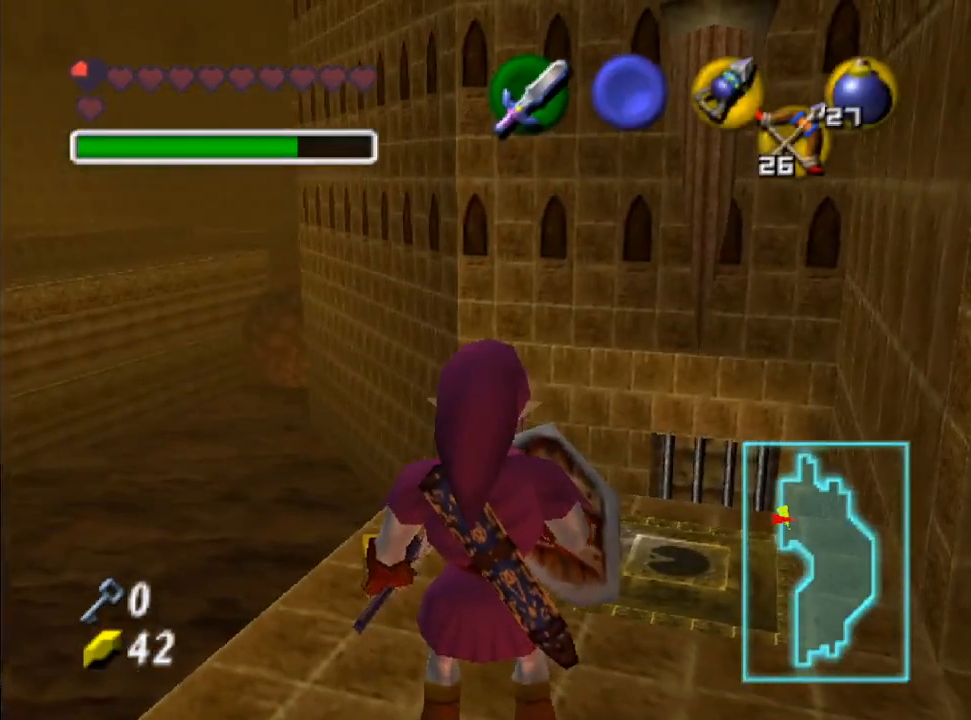
{"buttons": [], "left_stick": "center", "right_stick": "center", "events": []}